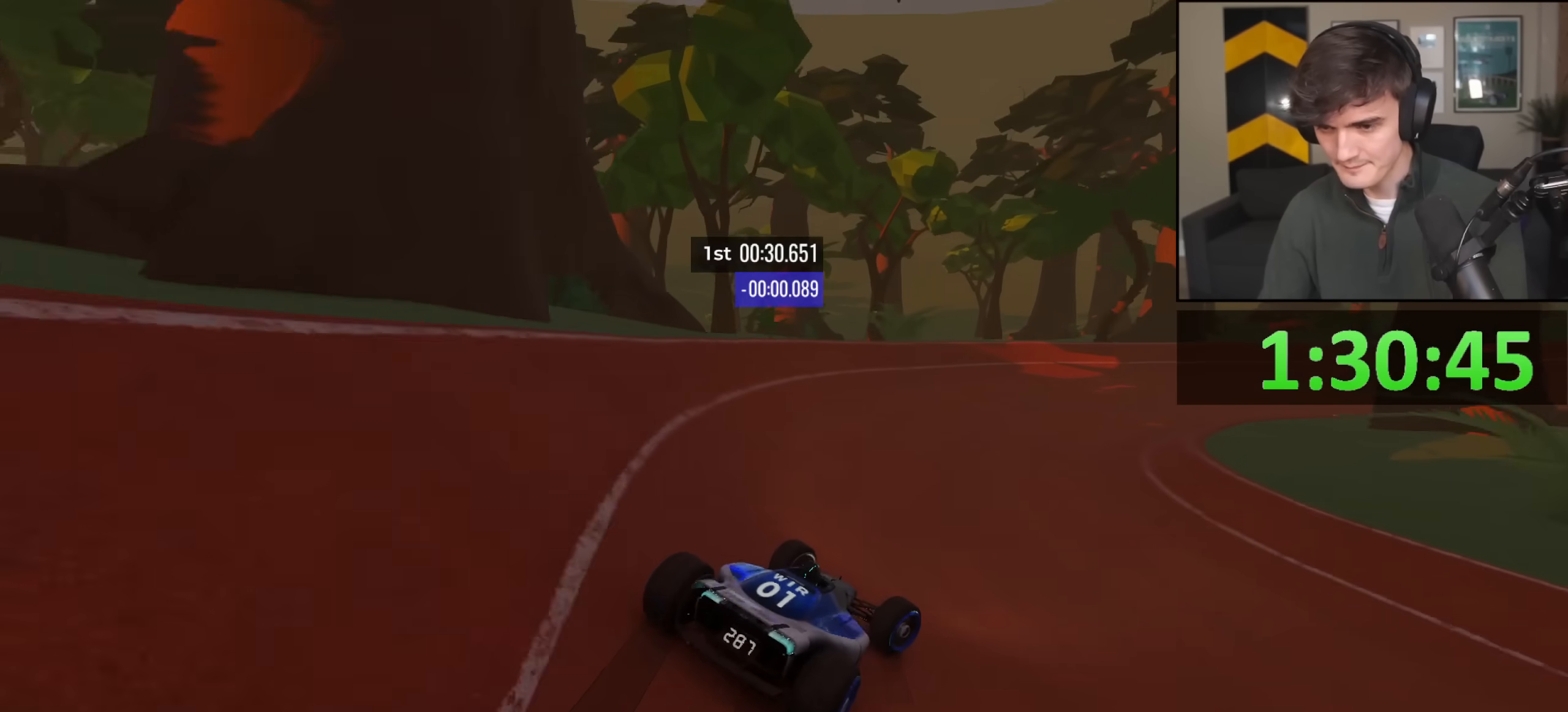
Gameplay with keyboard; each line is a JSON object with the keys held at the frame after it. "events" lists presses ("down") and releases ("up") of "brake", "down", "left", "right" and "up" between this image and that frame as [ms after this image, input, new state], when the widget could be followed in between. No other keys are recorded. Mouse input is not recorded. Key names are as the overlay labels them; some are game actions (e.g. jump) rather than physical keys.
{"keys": ["right", "up"], "events": []}
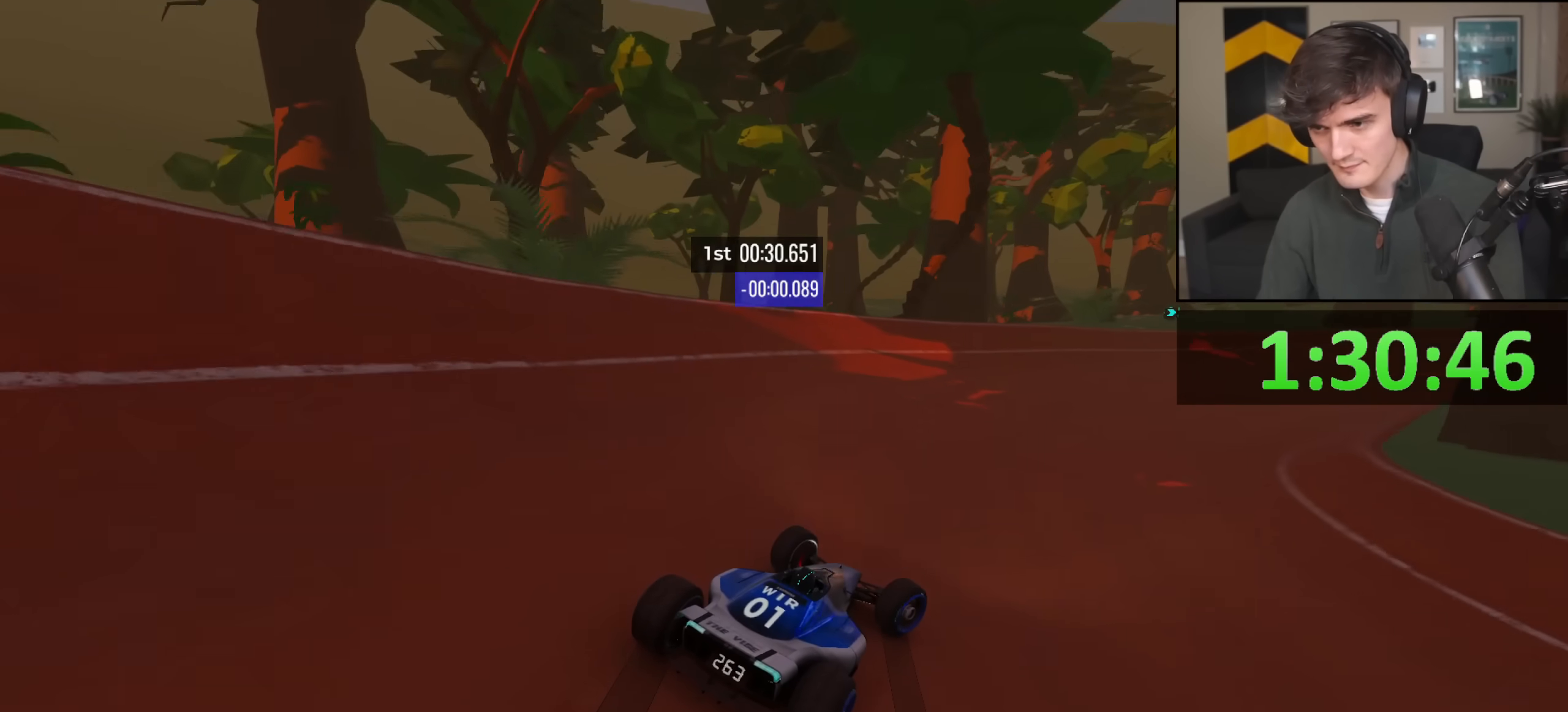
{"keys": ["right", "up"], "events": [[17, "right", "up"], [150, "right", "down"], [300, "right", "up"], [484, "right", "down"]]}
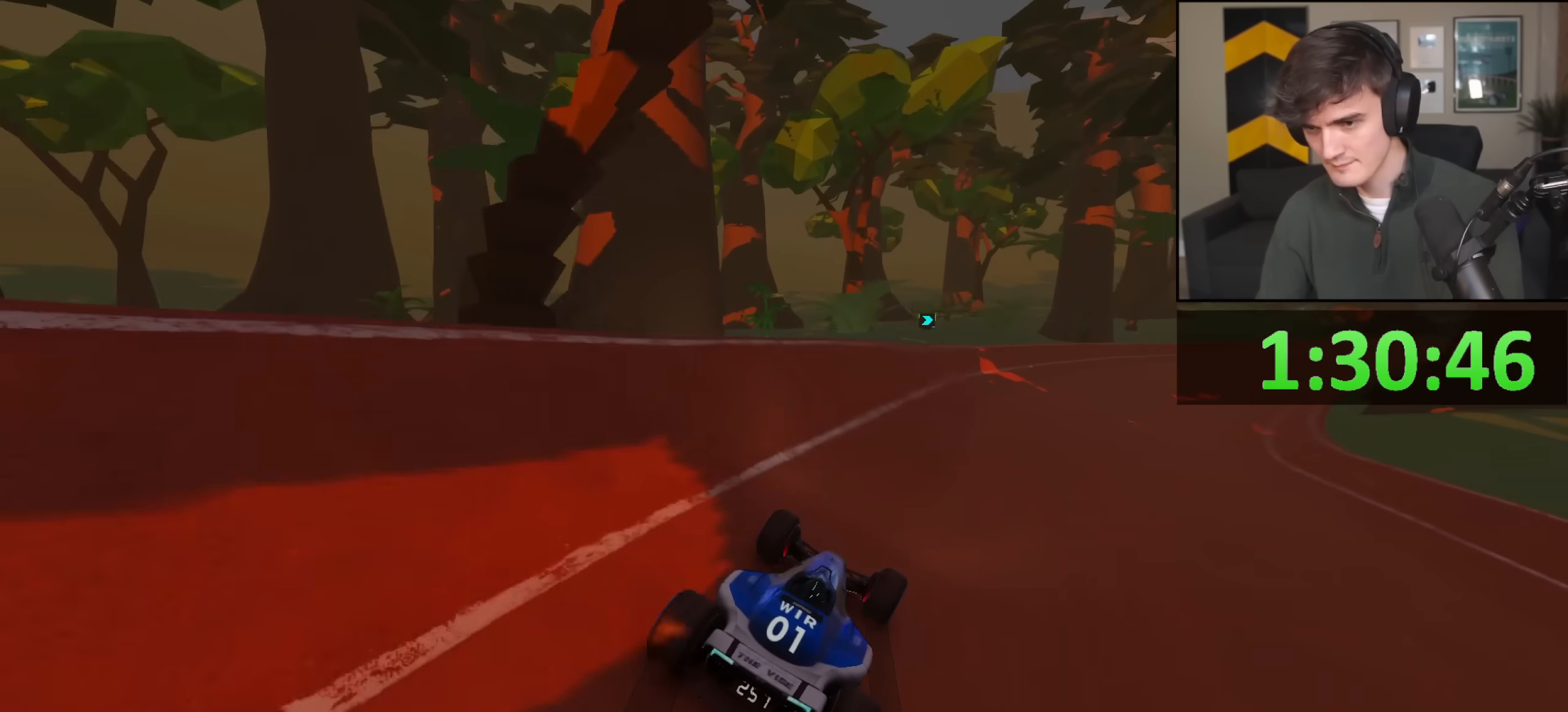
{"keys": ["right", "up"], "events": [[167, "right", "up"], [217, "right", "down"], [401, "brake", "down"], [501, "brake", "up"]]}
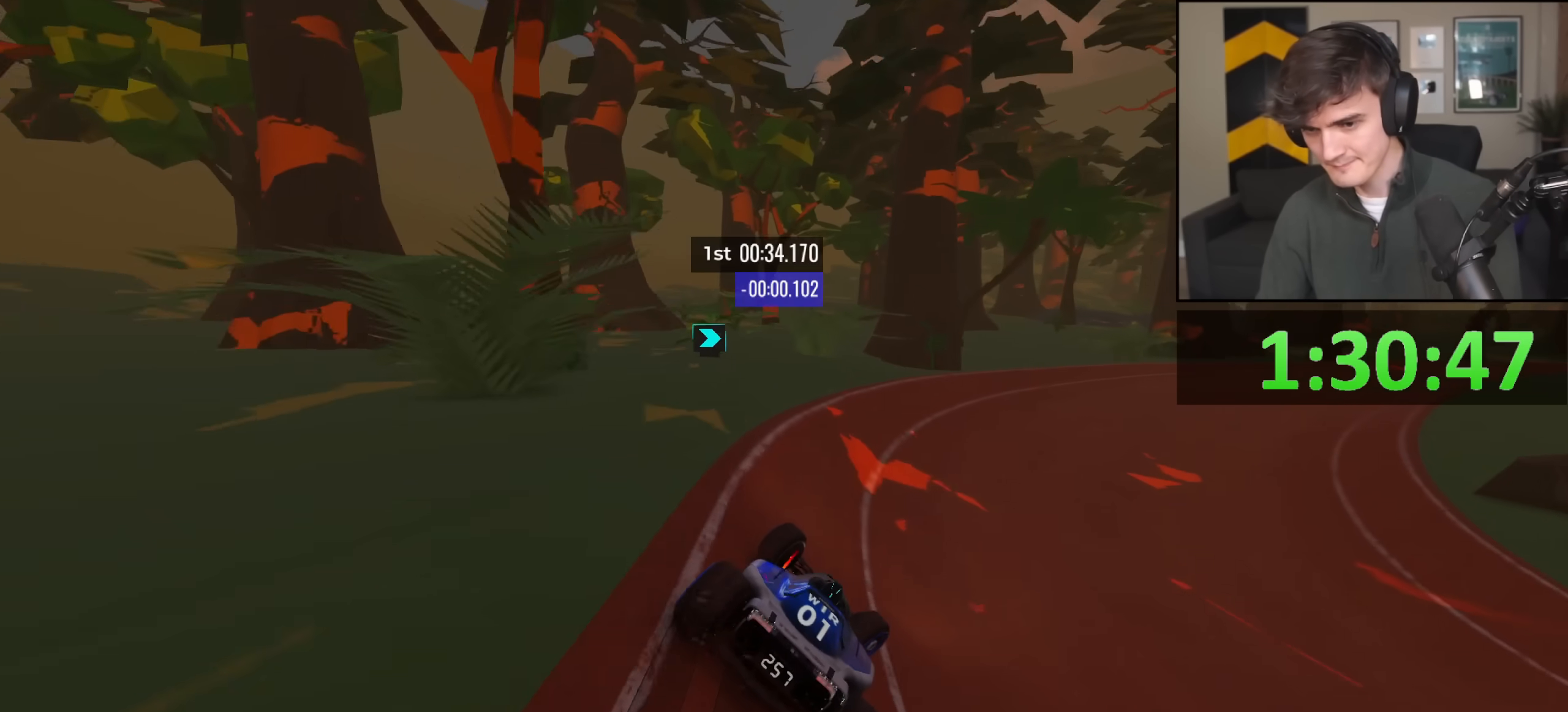
{"keys": ["right", "up"], "events": [[83, "brake", "down"], [183, "brake", "up"]]}
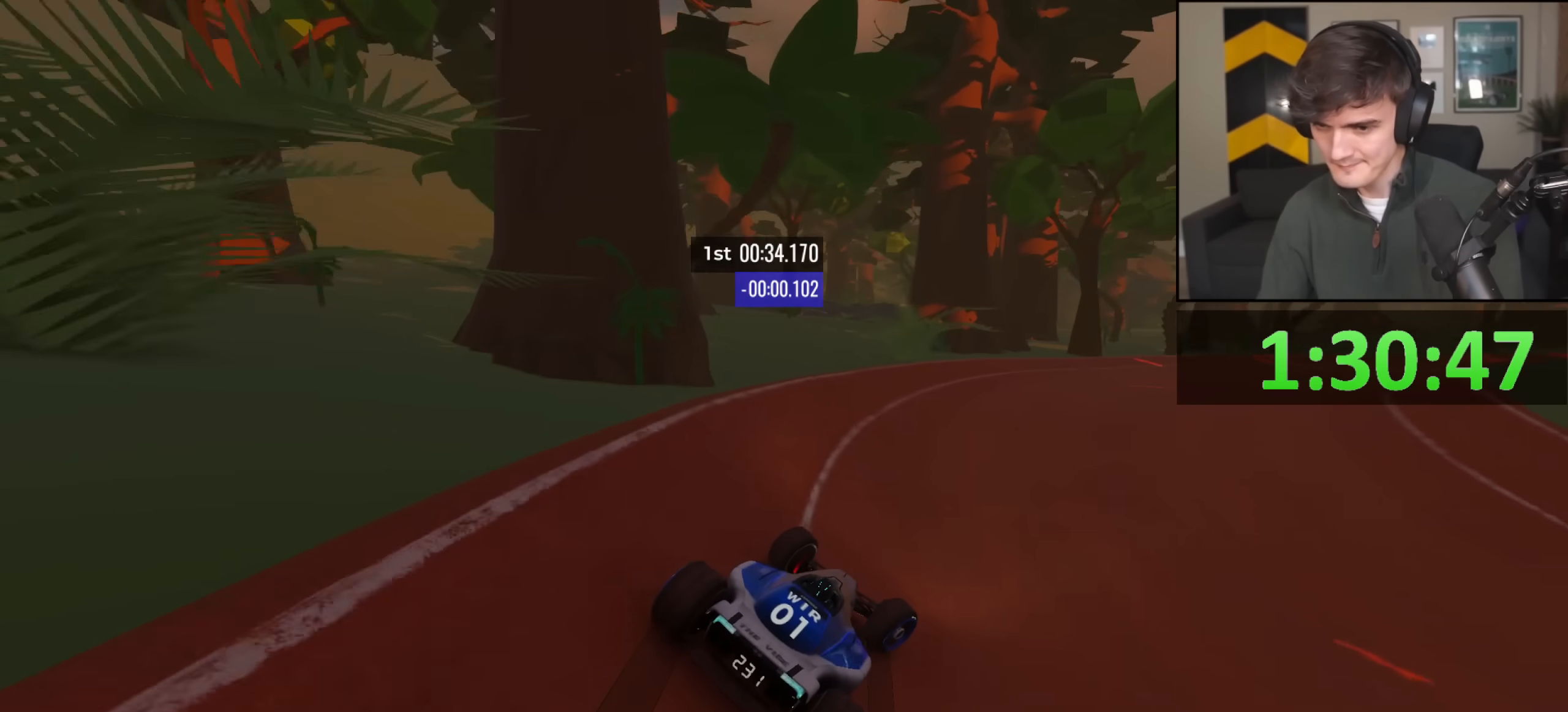
{"keys": ["right", "up"], "events": []}
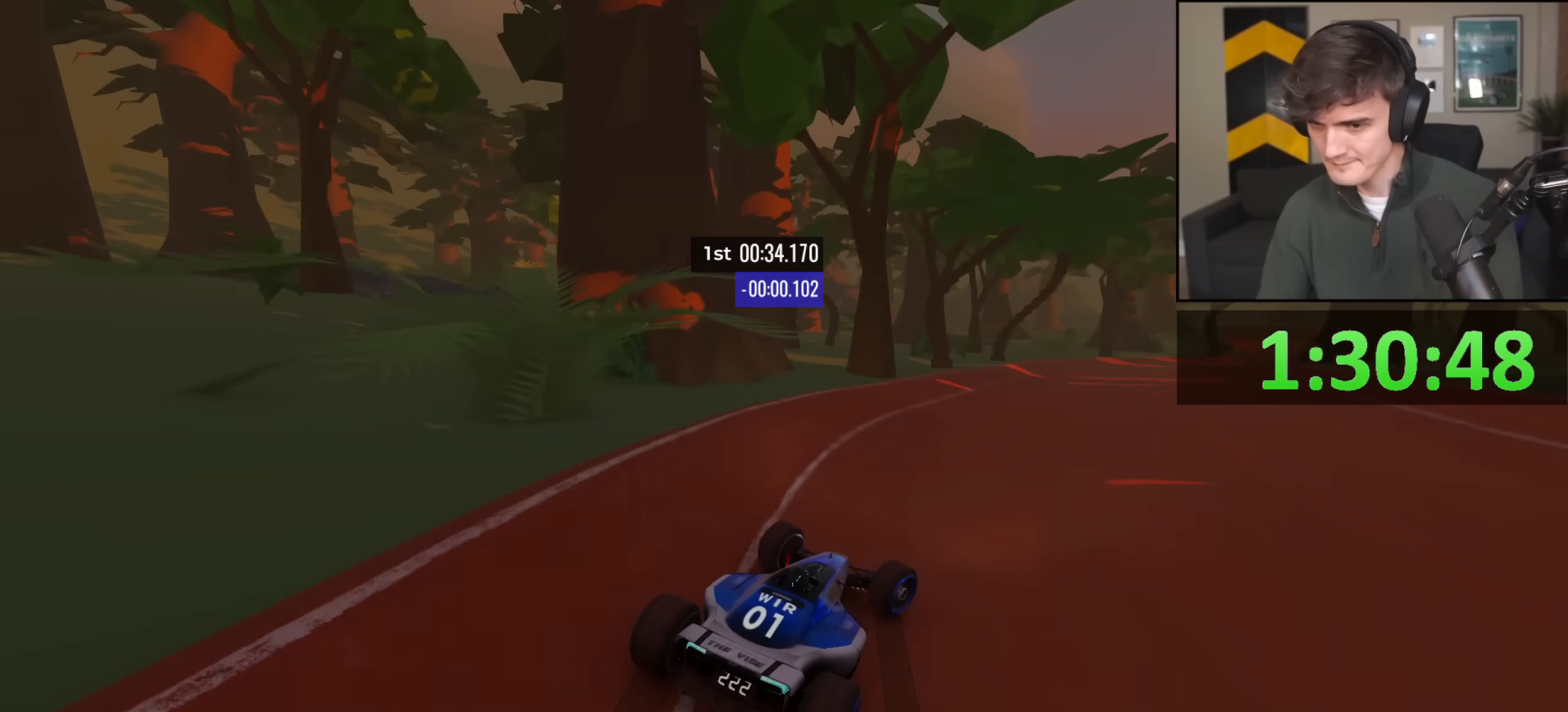
{"keys": ["up"], "events": [[33, "right", "up"], [400, "right", "down"], [450, "right", "up"]]}
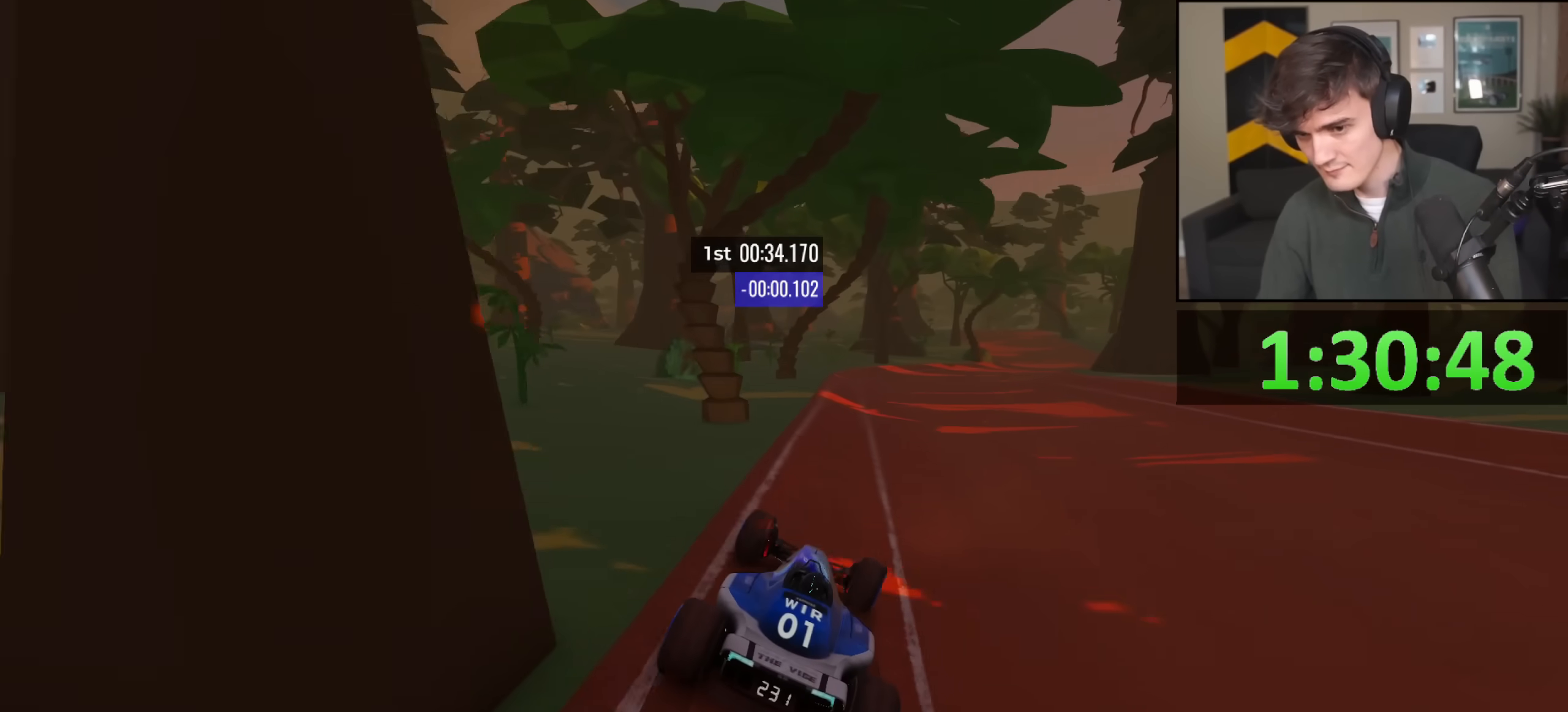
{"keys": ["right", "up"], "events": [[134, "right", "down"], [234, "right", "up"], [367, "right", "down"]]}
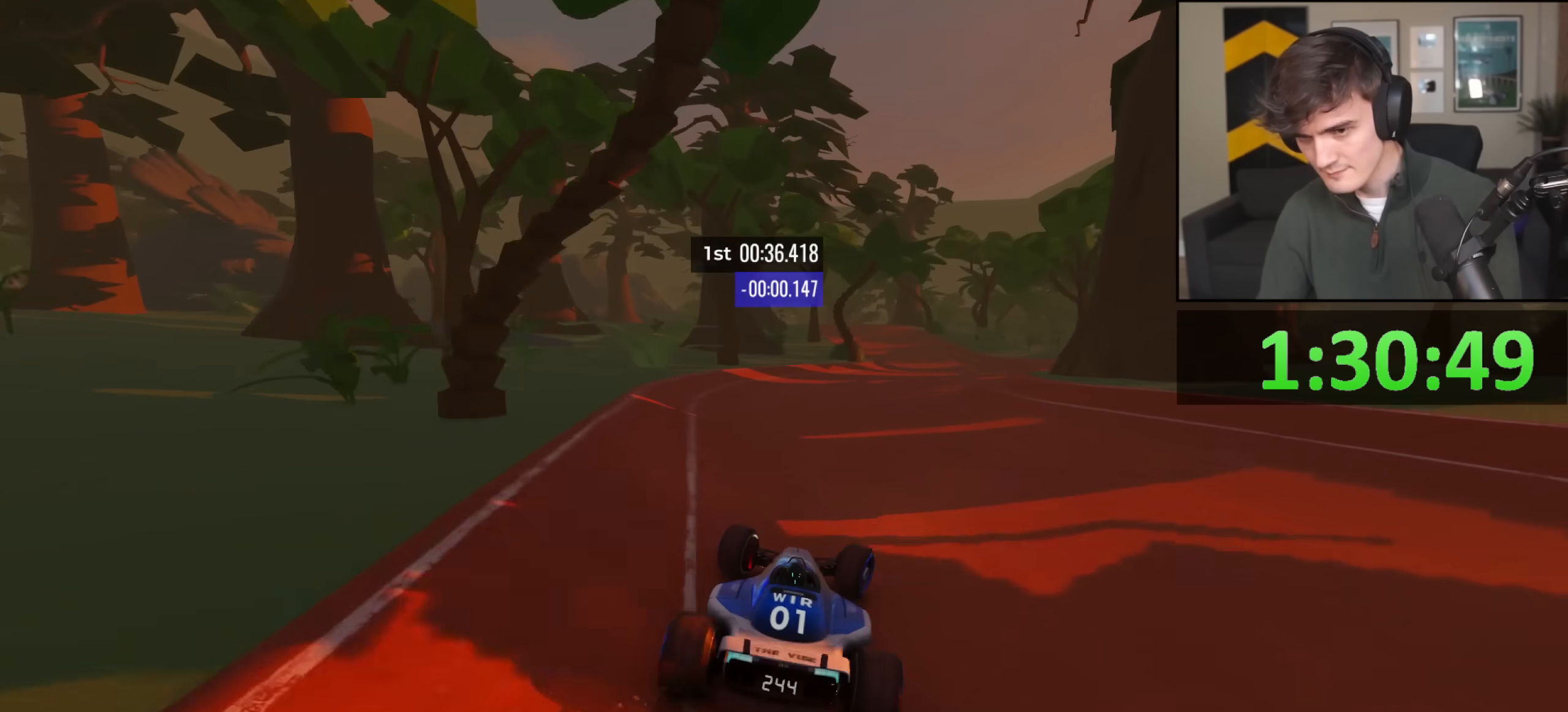
{"keys": ["up"], "events": [[17, "right", "up"], [117, "right", "down"], [300, "right", "up"]]}
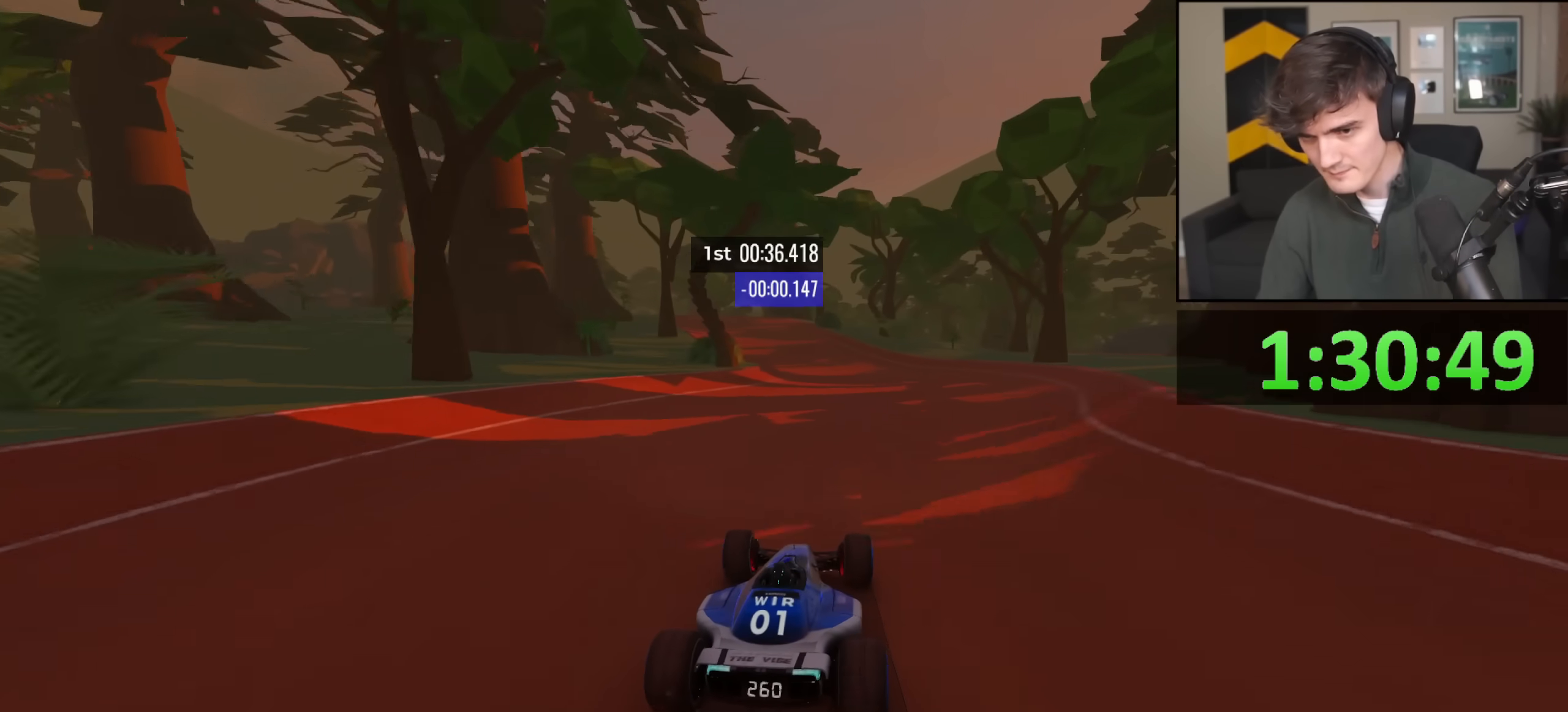
{"keys": ["left", "up"], "events": [[34, "left", "down"], [217, "left", "up"], [267, "left", "down"]]}
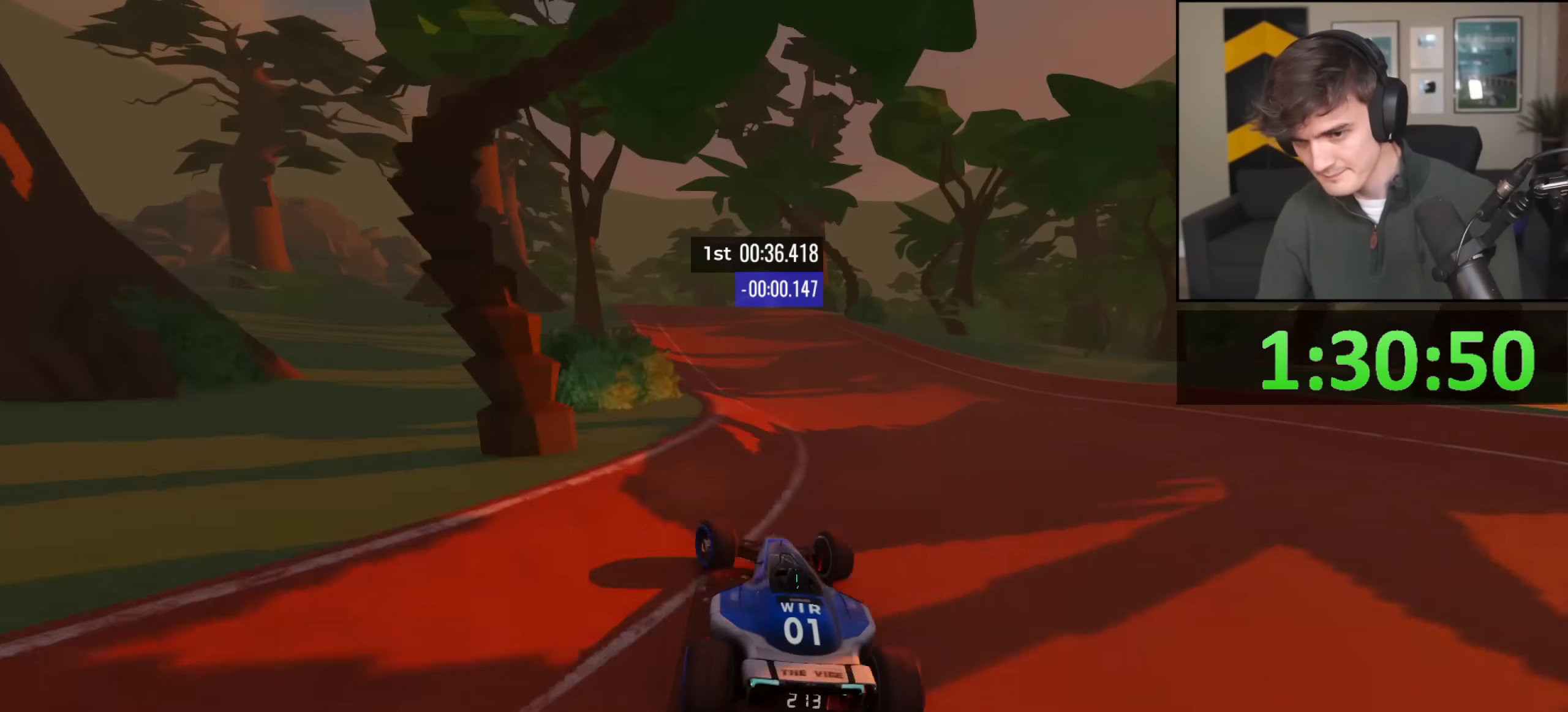
{"keys": ["up"], "events": [[133, "left", "up"], [183, "right", "down"], [467, "right", "up"]]}
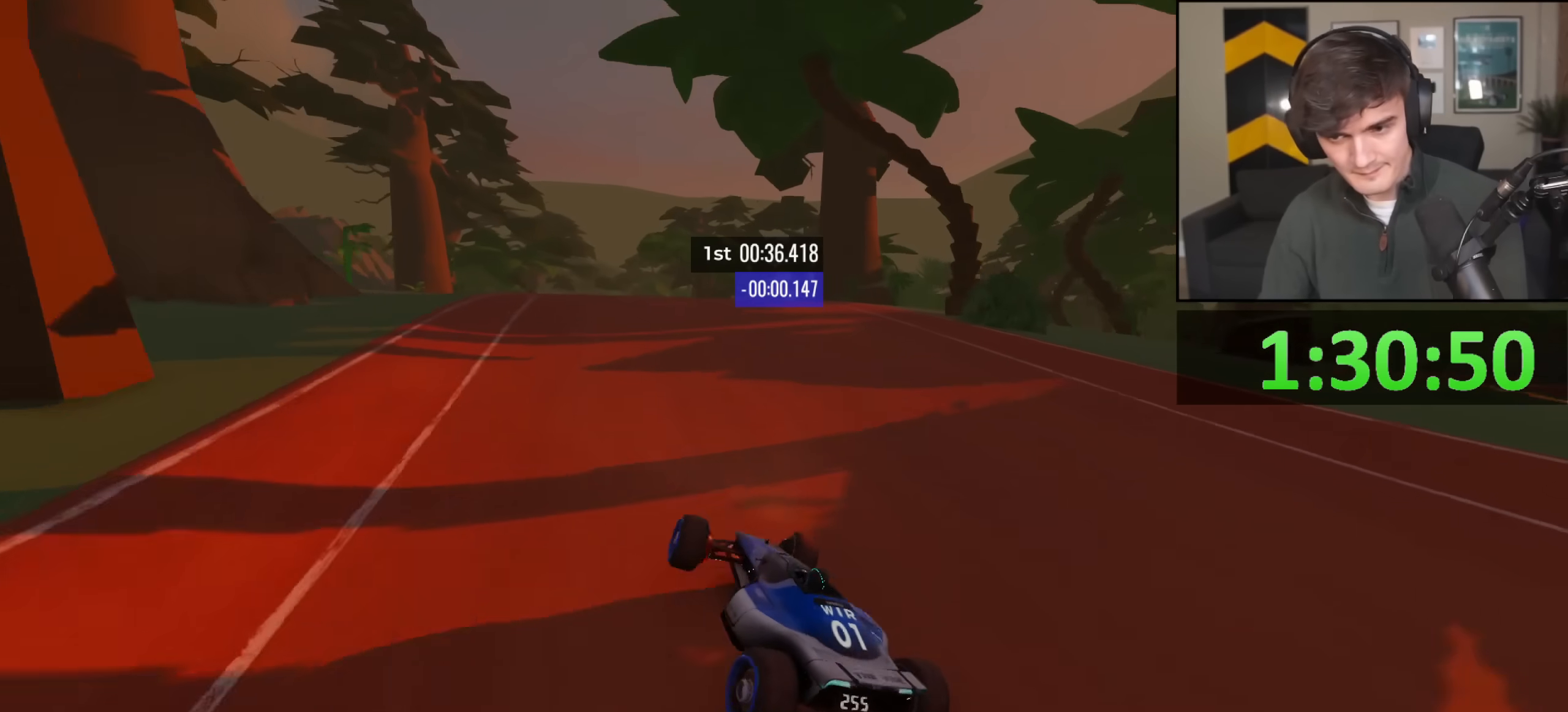
{"keys": ["up"], "events": [[17, "left", "down"], [100, "left", "up"], [301, "right", "down"], [351, "right", "up"], [384, "up", "up"], [434, "up", "down"]]}
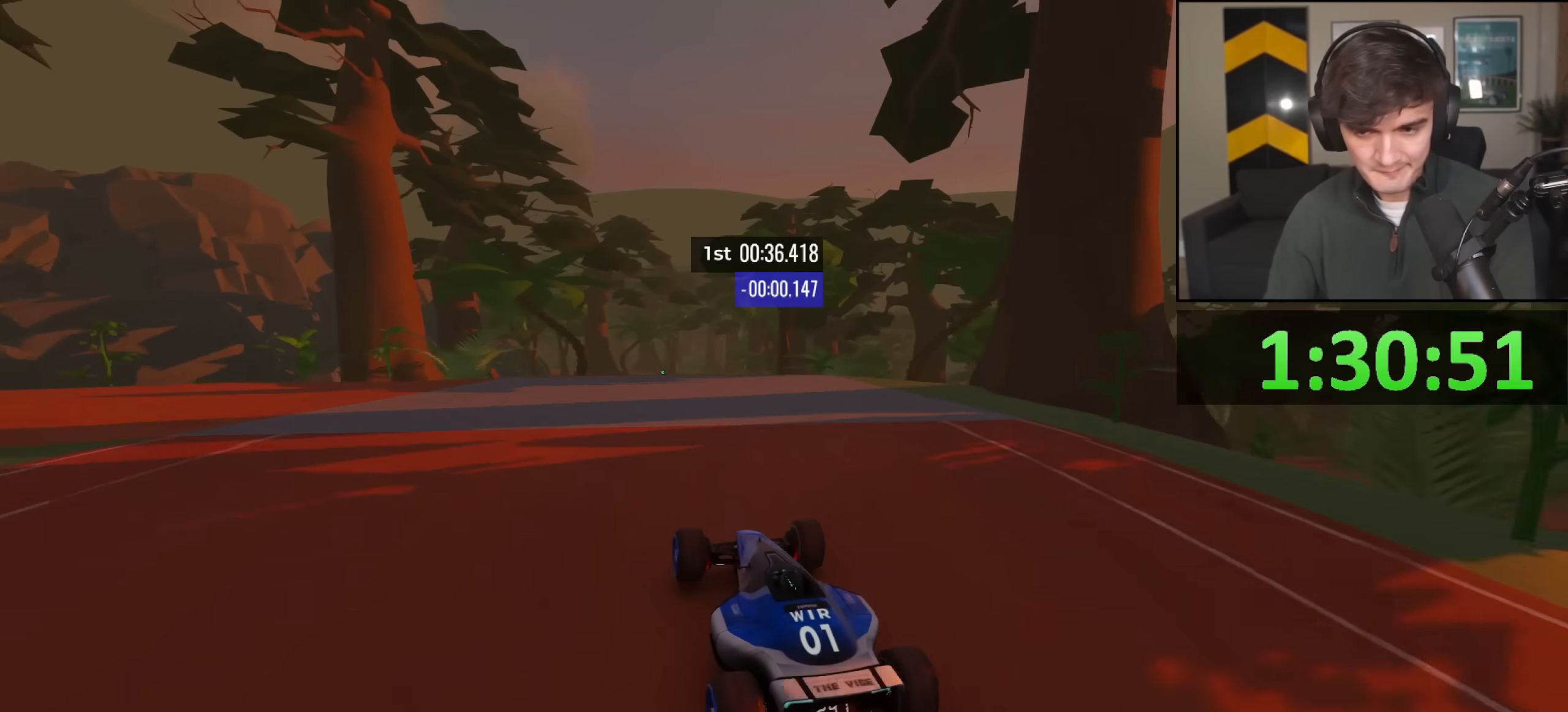
{"keys": ["left", "up"], "events": [[317, "left", "down"], [450, "brake", "down"], [500, "brake", "up"]]}
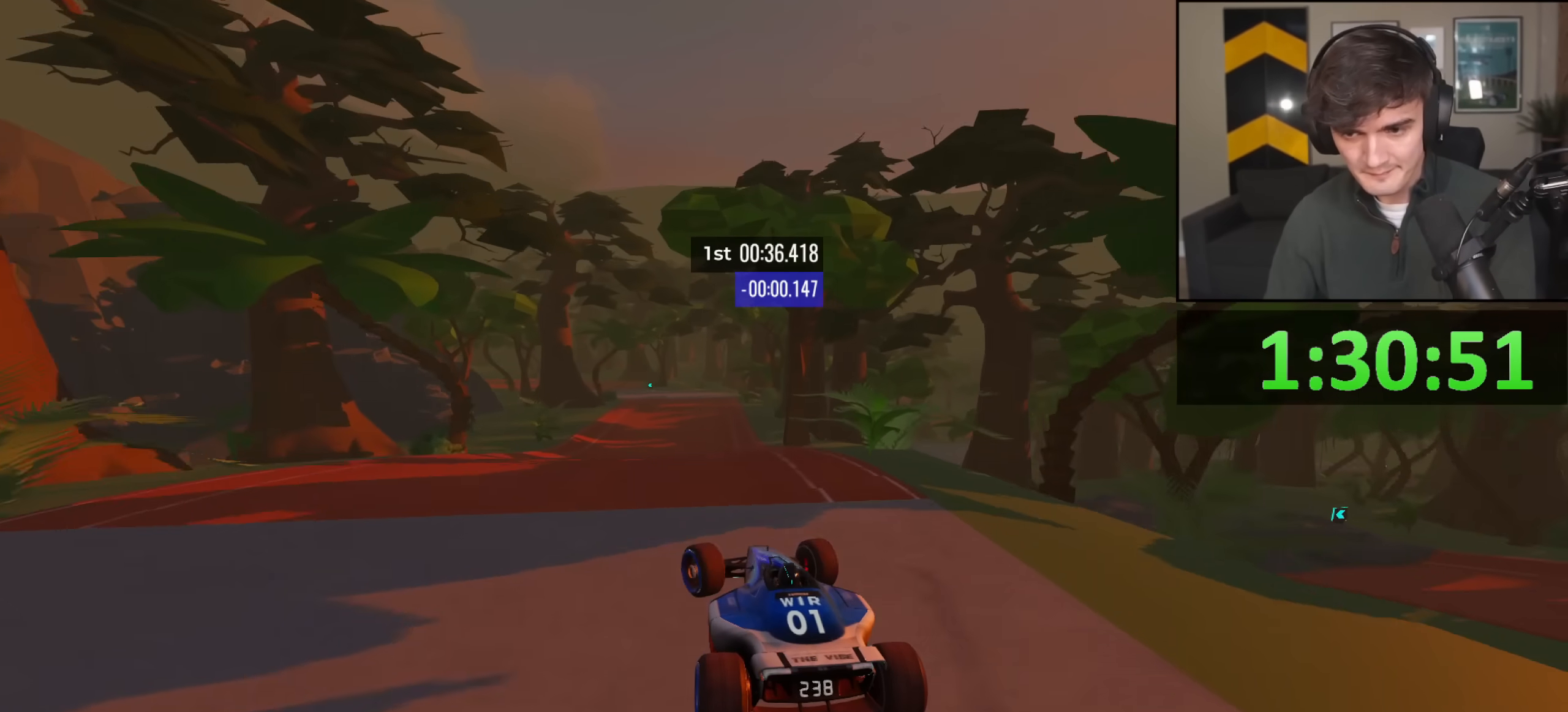
{"keys": ["left", "up"], "events": [[367, "left", "up"], [468, "left", "down"]]}
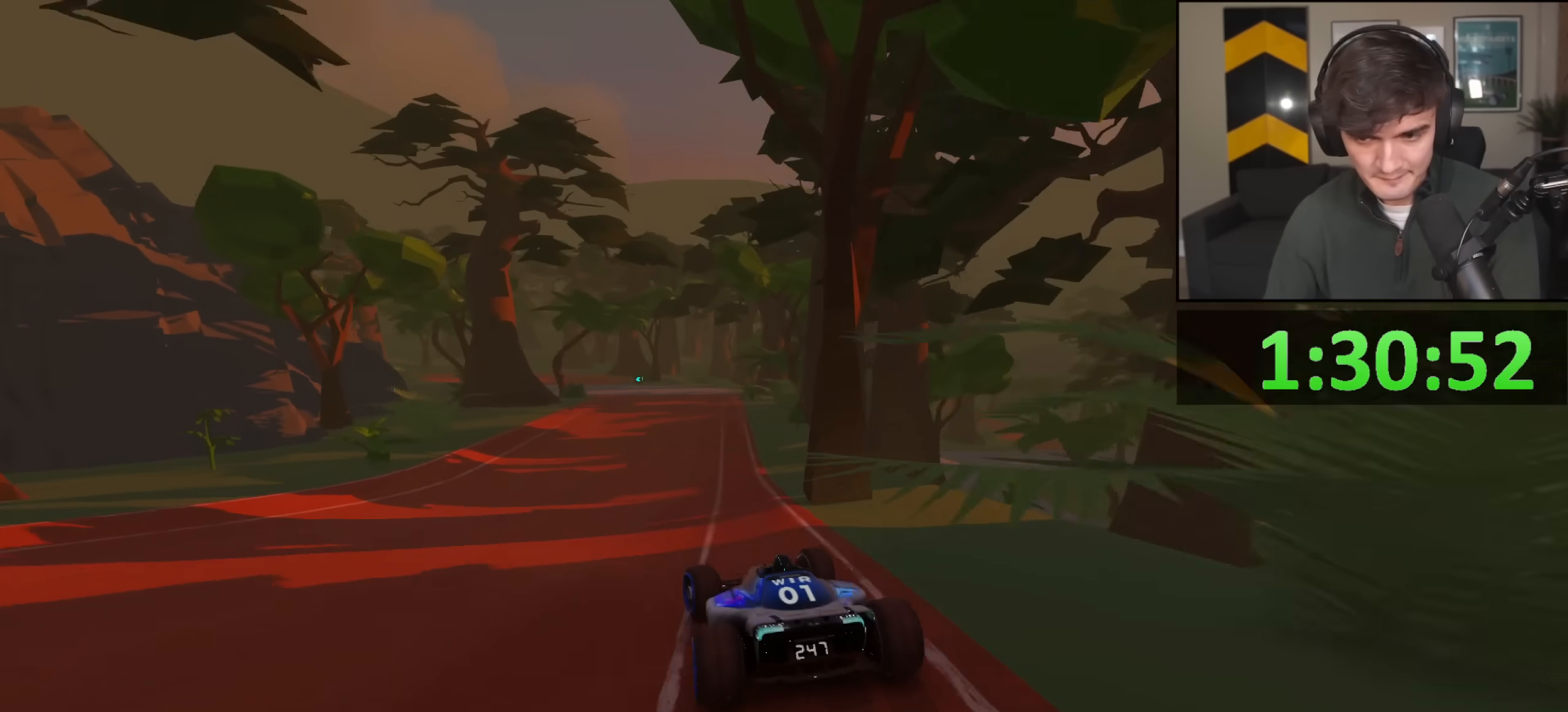
{"keys": ["up"], "events": [[17, "left", "up"], [100, "right", "down"], [434, "right", "up"]]}
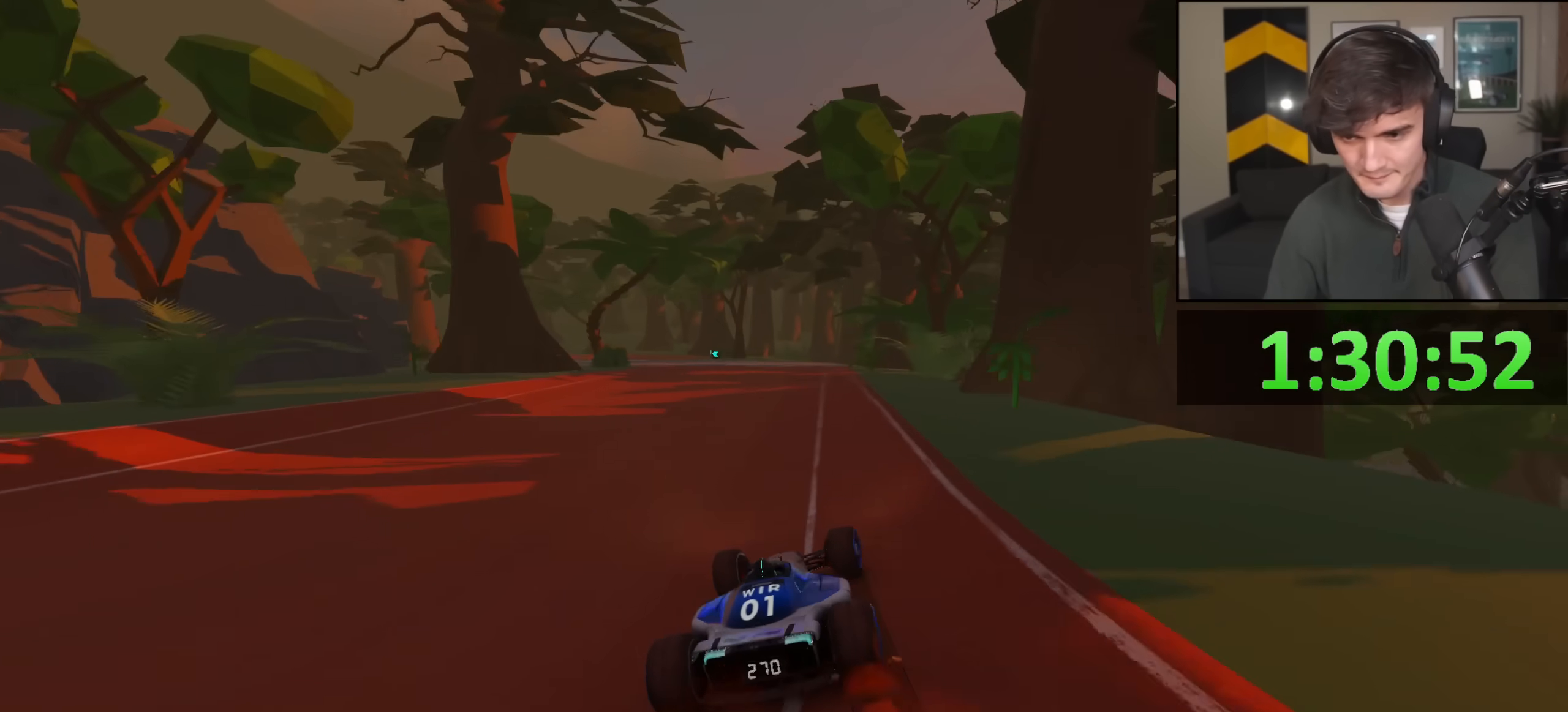
{"keys": ["up"], "events": [[34, "left", "down"], [317, "left", "up"], [401, "left", "down"], [501, "left", "up"]]}
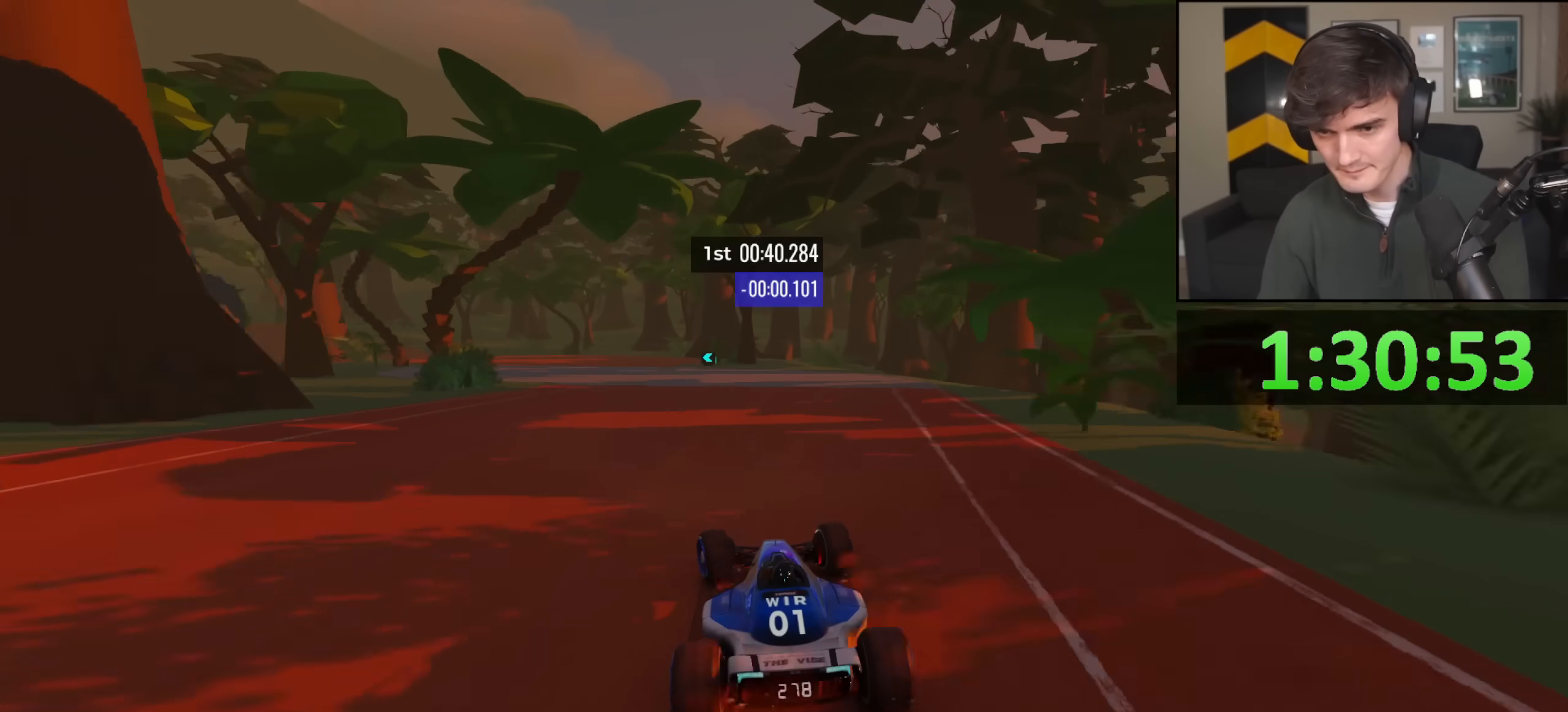
{"keys": ["left", "up"], "events": [[50, "left", "down"], [183, "left", "up"], [233, "left", "down"]]}
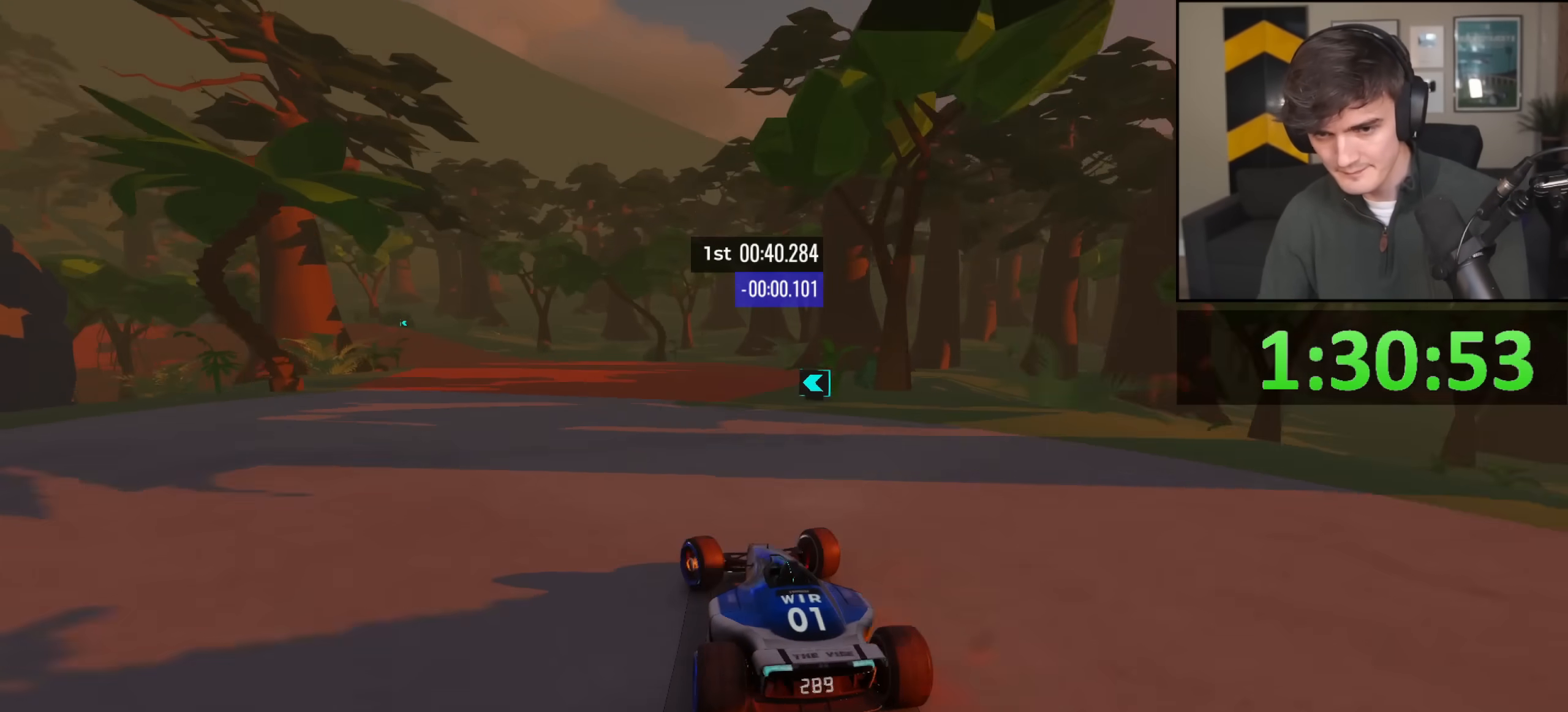
{"keys": ["left", "up"], "events": []}
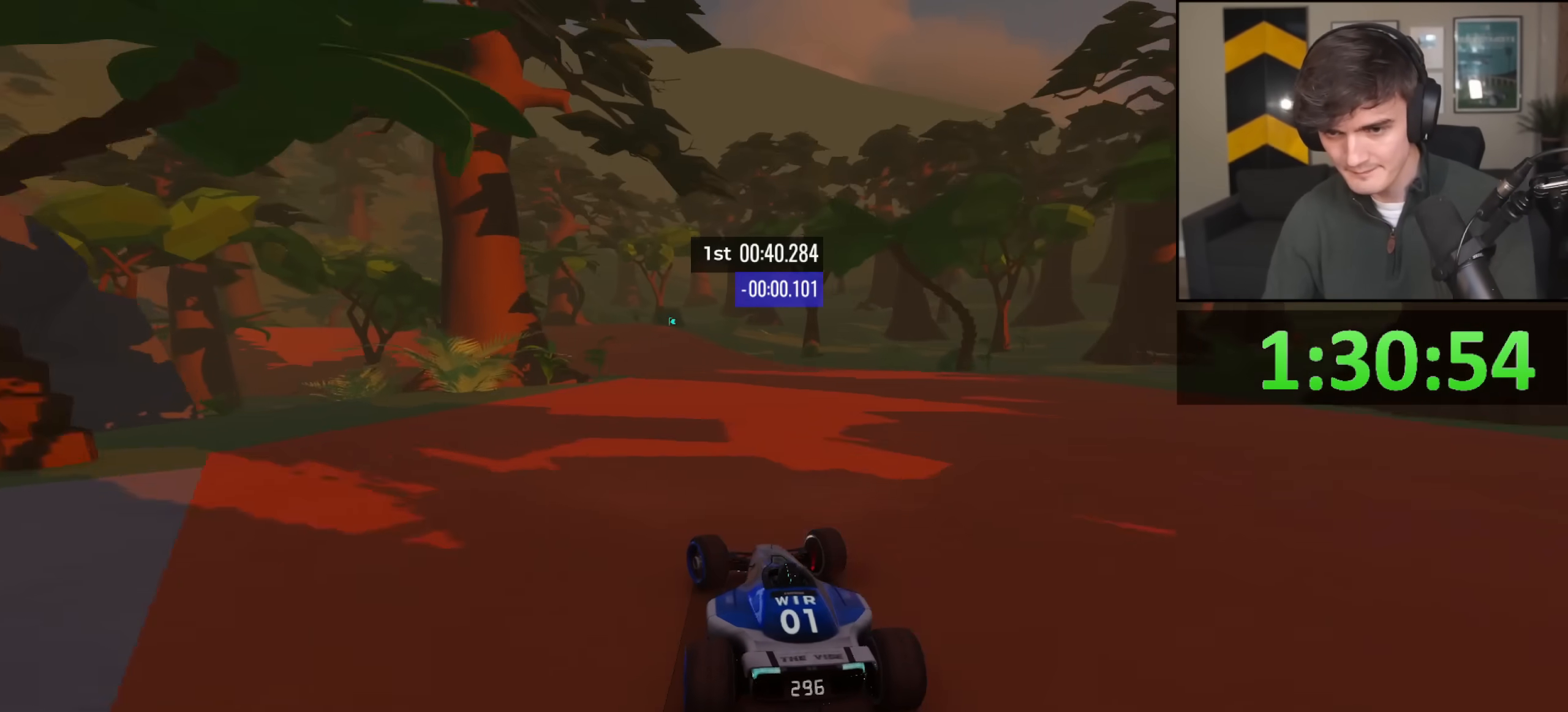
{"keys": ["left", "up"], "events": [[184, "left", "up"], [317, "left", "down"]]}
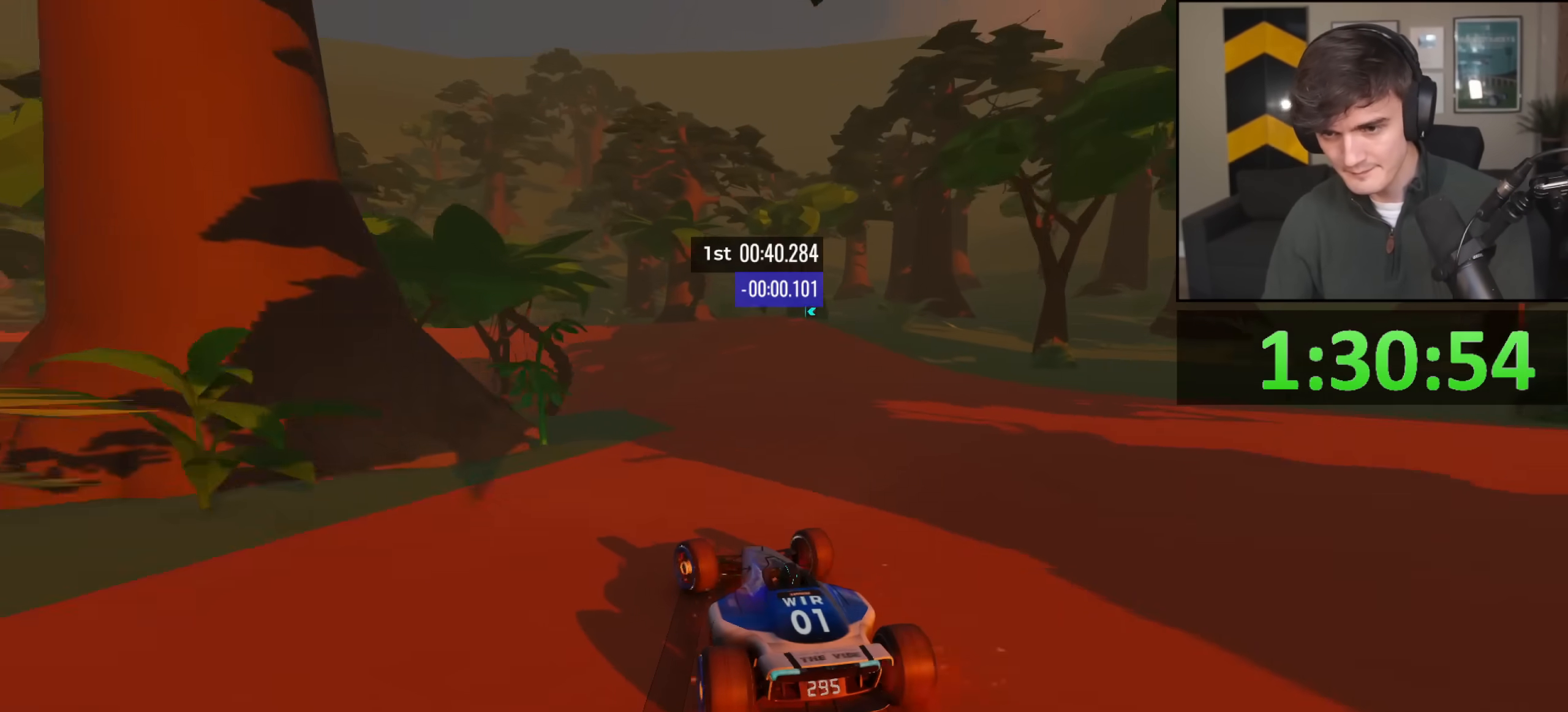
{"keys": ["up"], "events": [[383, "left", "up"]]}
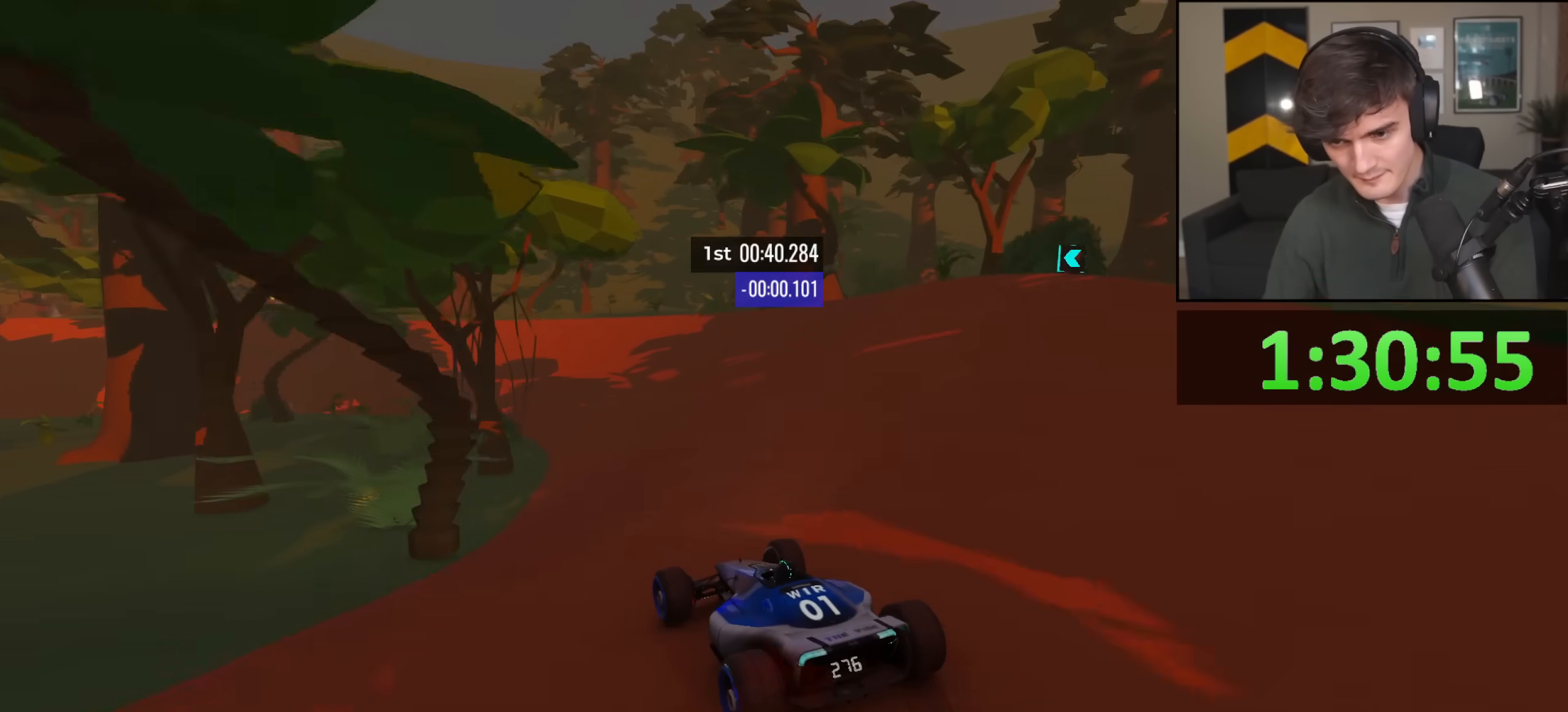
{"keys": ["up"], "events": [[117, "left", "down"], [167, "left", "up"], [267, "left", "down"], [317, "left", "up"]]}
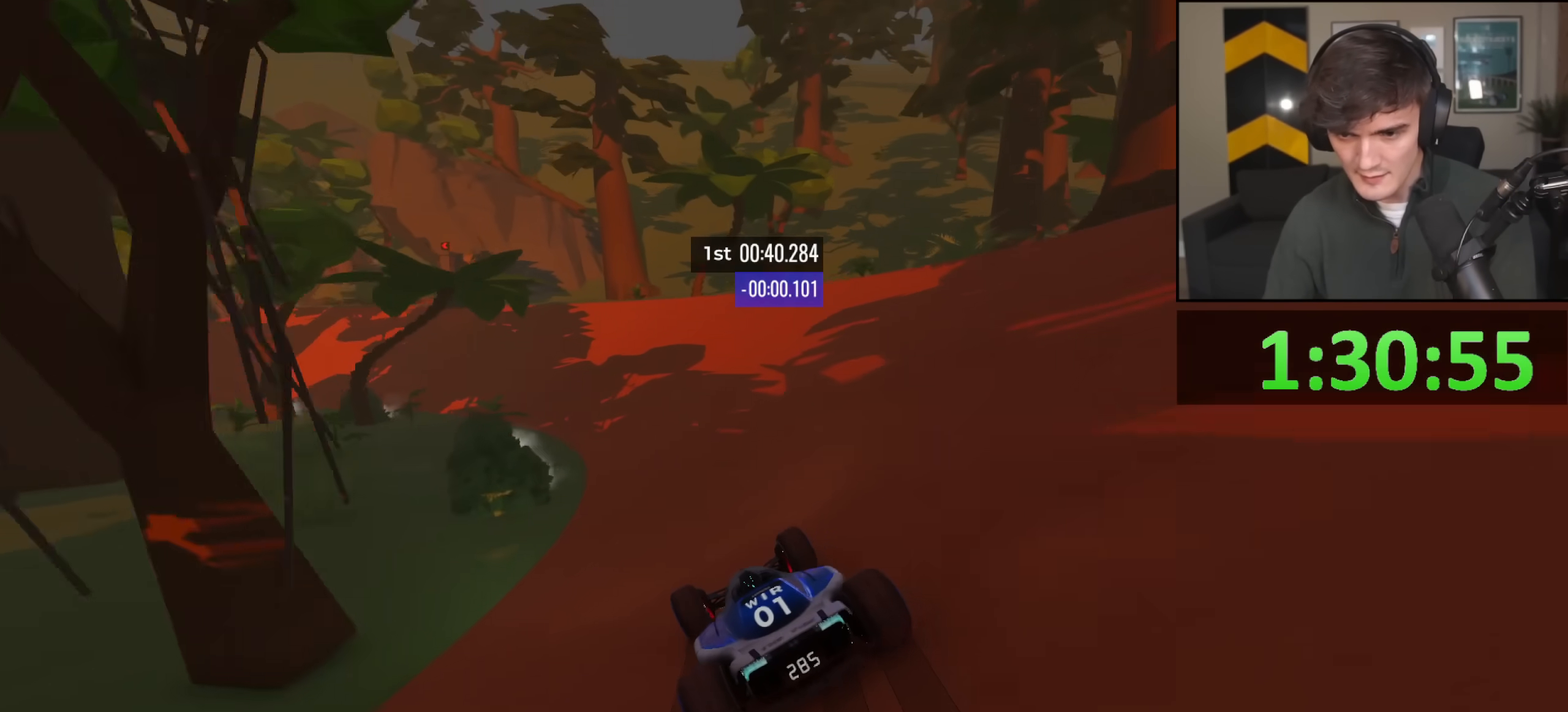
{"keys": ["up"], "events": [[50, "left", "down"], [183, "left", "up"], [317, "left", "down"], [417, "left", "up"]]}
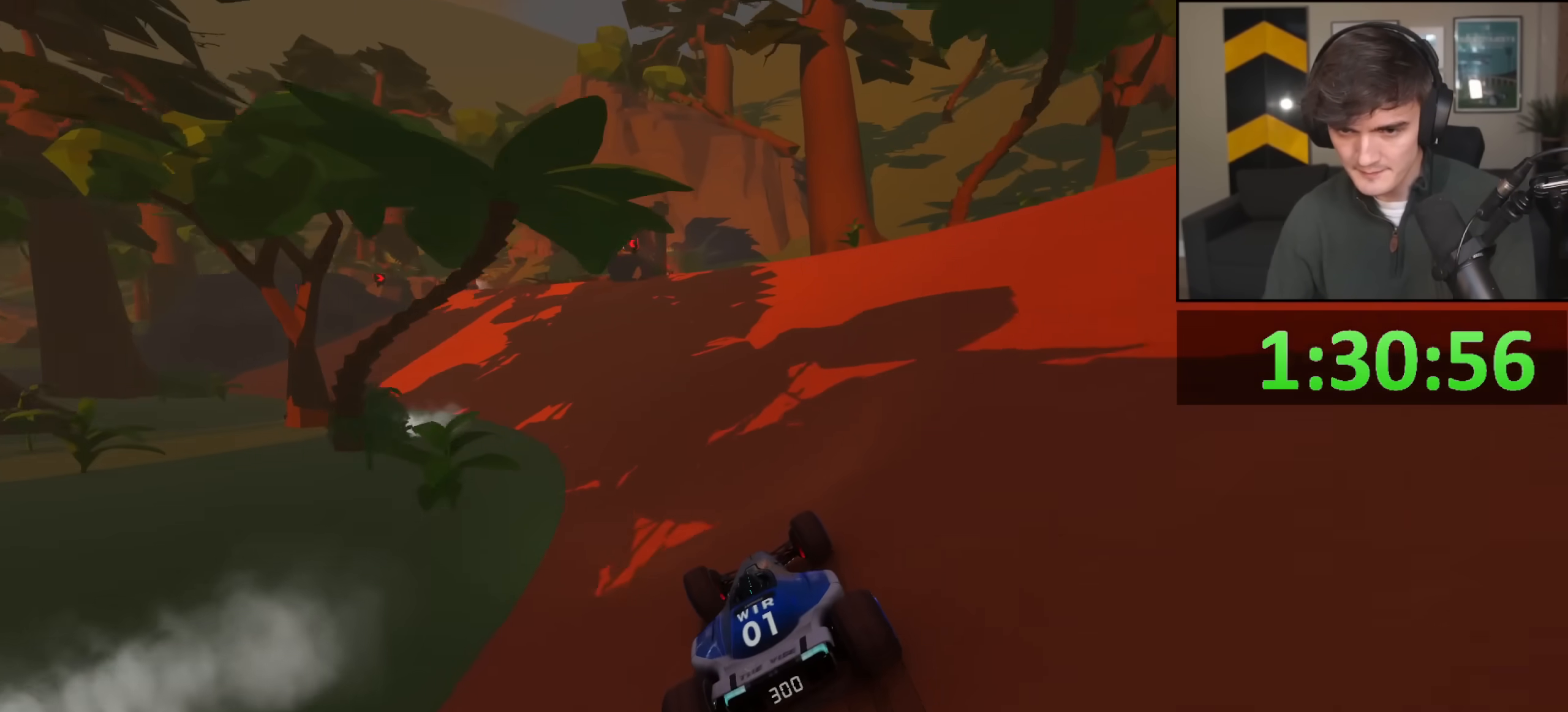
{"keys": ["right", "up"], "events": [[67, "left", "down"], [250, "left", "up"], [484, "right", "down"]]}
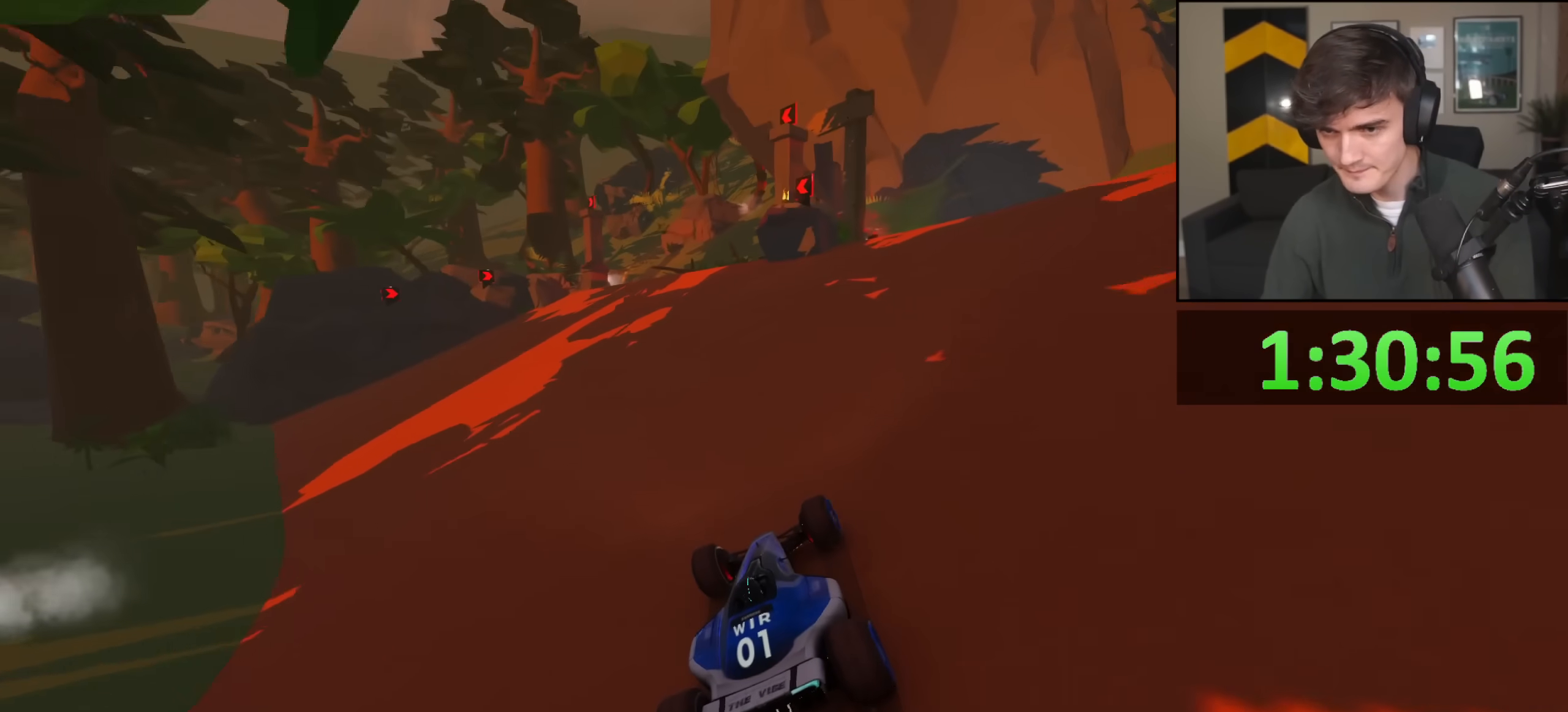
{"keys": ["right", "up"], "events": [[167, "right", "up"], [267, "left", "down"], [400, "left", "up"], [500, "right", "down"]]}
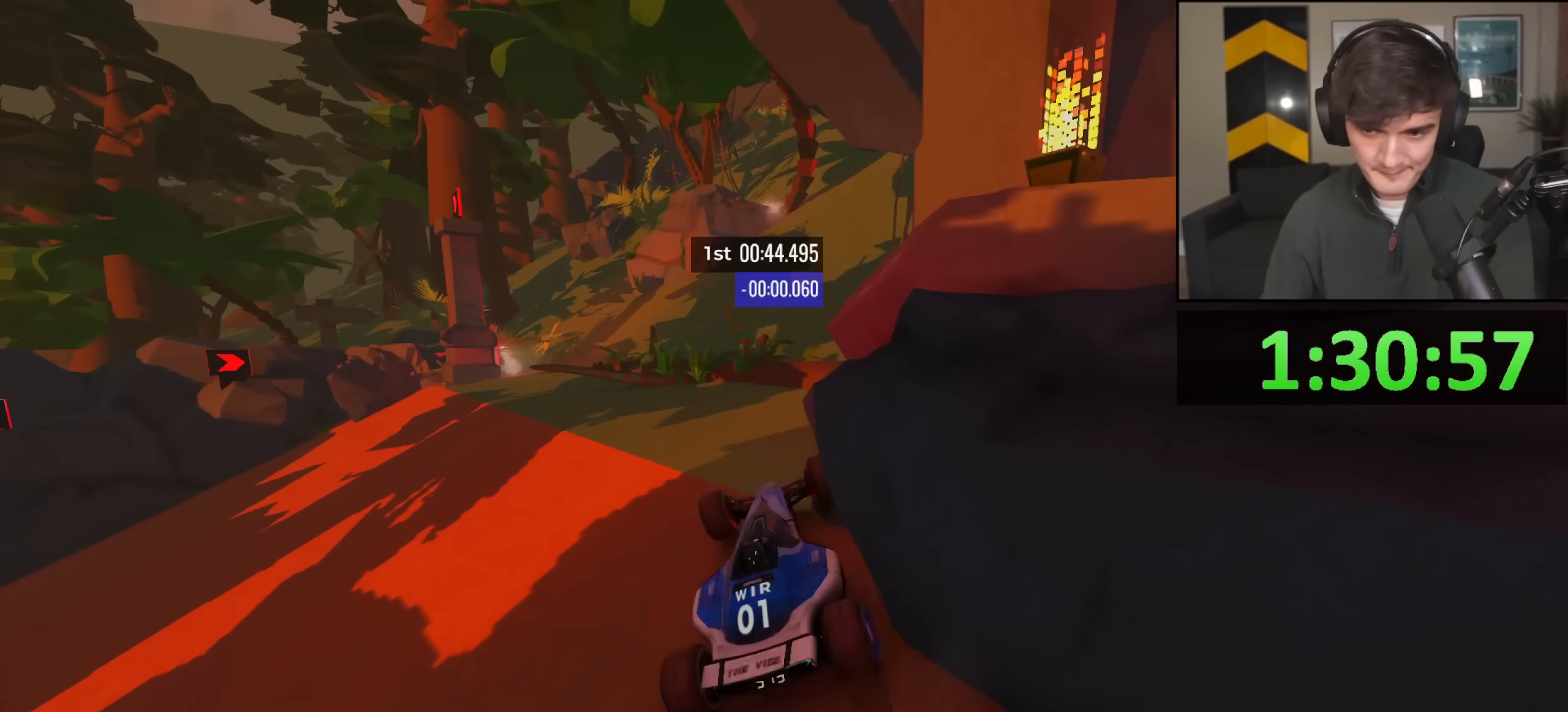
{"keys": [], "events": [[100, "right", "up"], [417, "up", "up"]]}